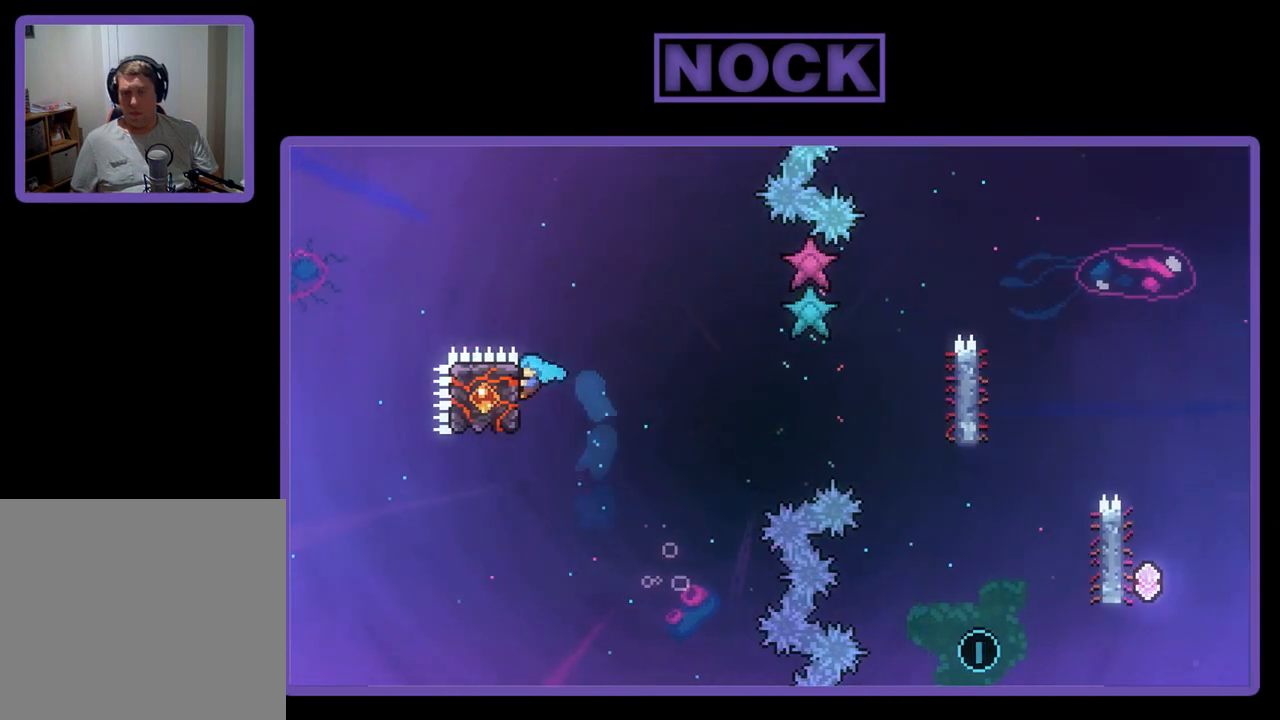
Gameplay with a controller (PlayStation layout); each line is a JSON object with the inputs held at the frame after it. "events" lists button and stick changes between this image and that frame as [ms after this image, input, new state], when the widget could be followed in between. Not read: right_stick.
{"buttons": ["CROSS", "R2", "DPAD_RIGHT"], "left_stick": "center", "events": [[50, "DPAD_LEFT", "up"], [183, "DPAD_DOWN", "down"], [283, "DPAD_RIGHT", "down"], [450, "CROSS", "down"], [500, "DPAD_DOWN", "up"]]}
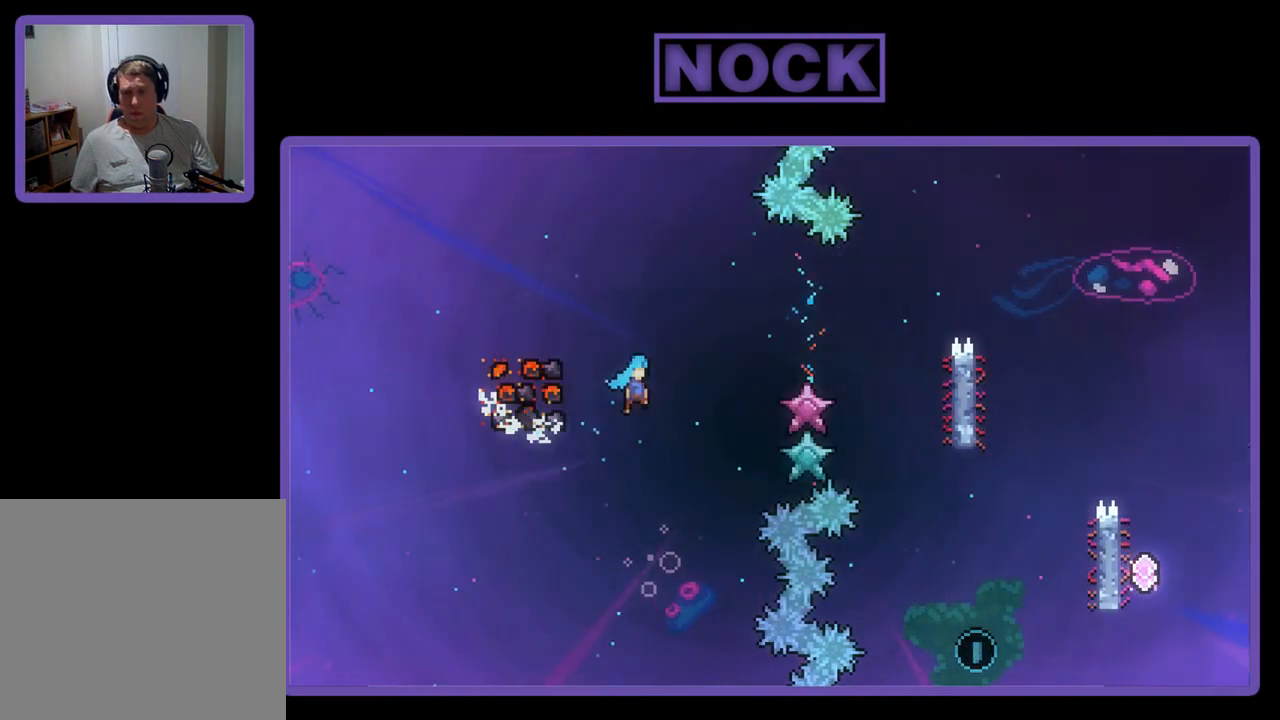
{"buttons": ["CROSS", "R2", "DPAD_RIGHT"], "left_stick": "center", "events": [[133, "DPAD_DOWN", "down"], [367, "DPAD_DOWN", "up"]]}
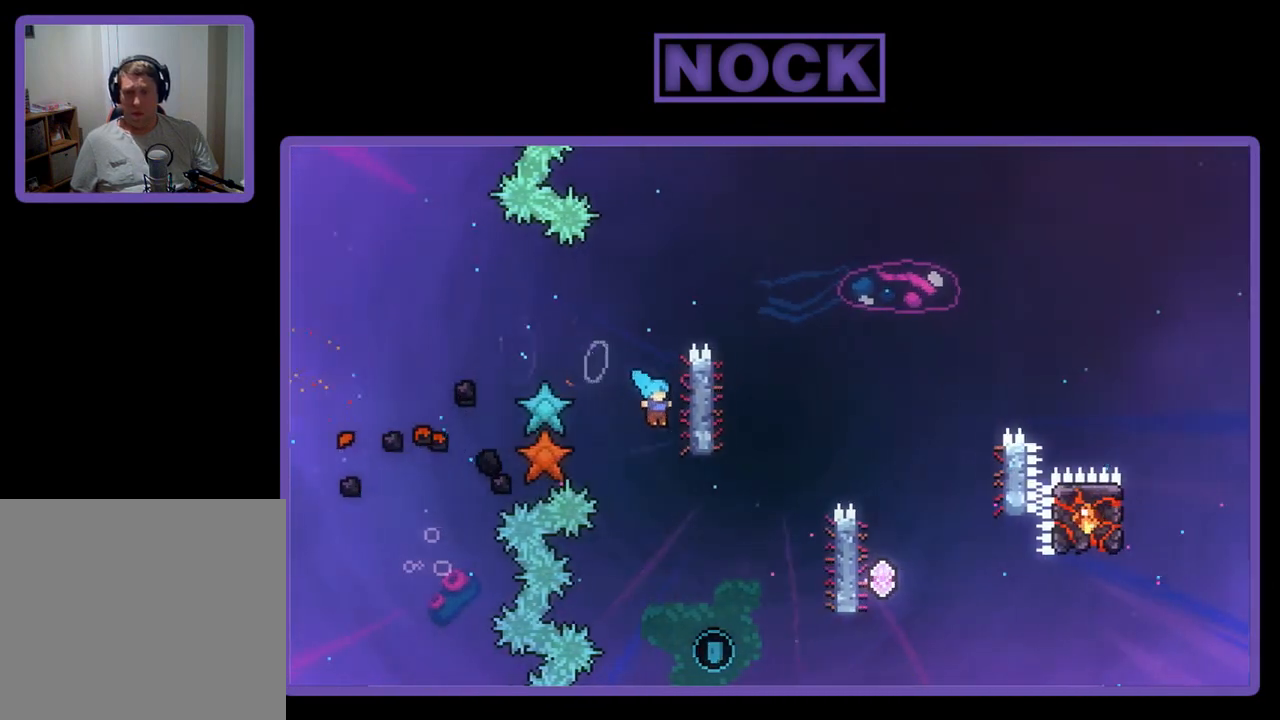
{"buttons": ["R2"], "left_stick": "center", "events": [[33, "DPAD_UP", "down"], [183, "CROSS", "up"], [217, "DPAD_RIGHT", "up"], [250, "DPAD_UP", "up"]]}
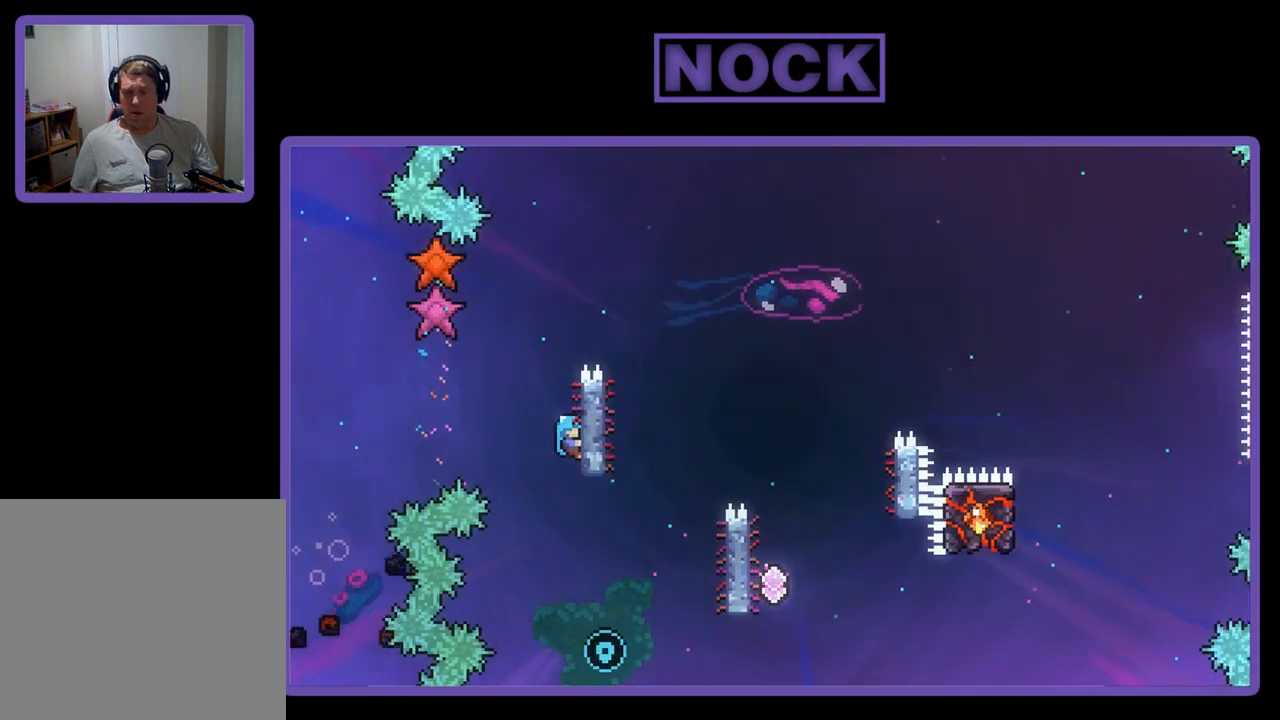
{"buttons": ["R2", "DPAD_UP"], "left_stick": "center", "events": [[150, "DPAD_UP", "down"]]}
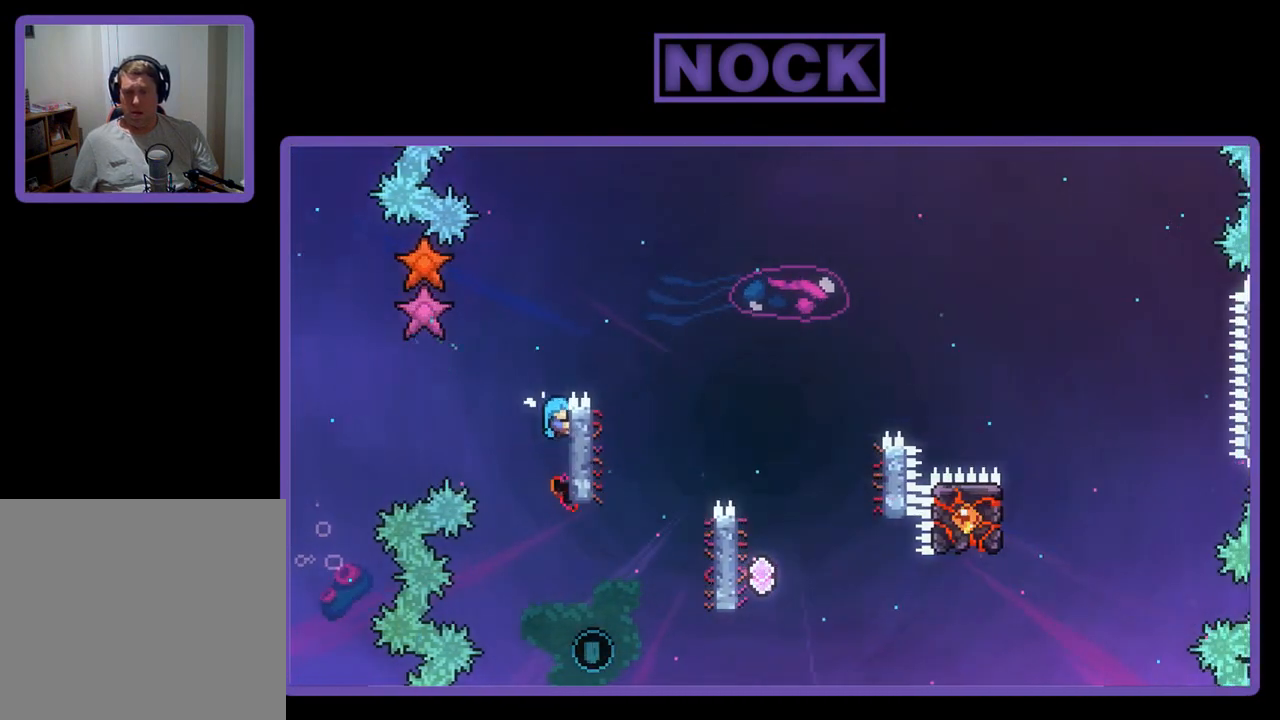
{"buttons": ["R2", "DPAD_RIGHT"], "left_stick": "center", "events": [[250, "DPAD_UP", "up"], [383, "DPAD_RIGHT", "down"]]}
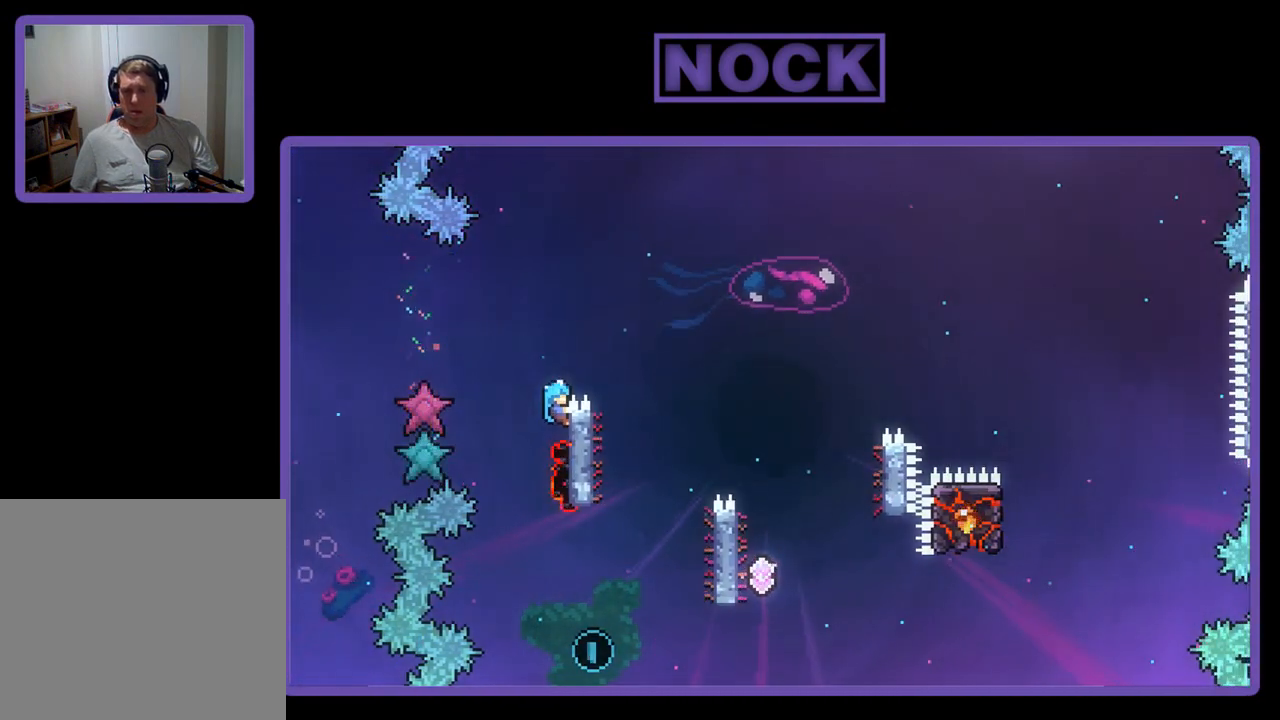
{"buttons": ["CROSS", "R2", "DPAD_RIGHT"], "left_stick": "center", "events": [[150, "CROSS", "down"]]}
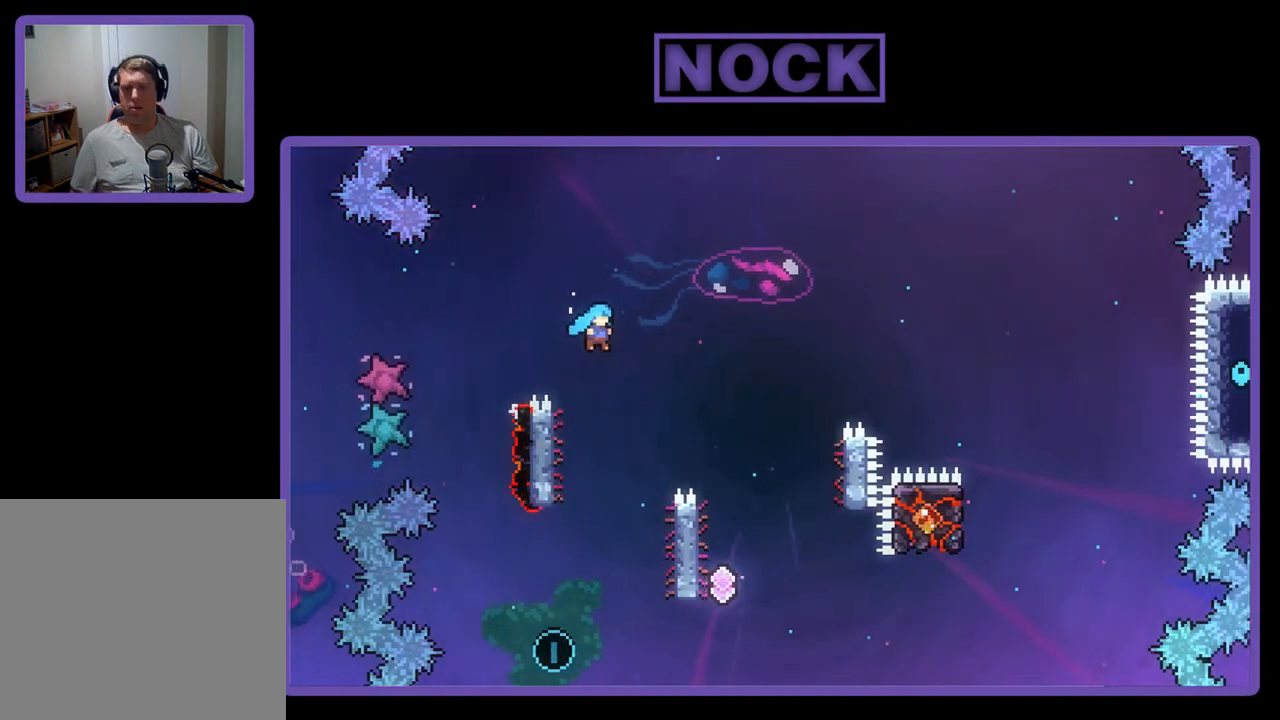
{"buttons": ["CROSS", "R2"], "left_stick": "center", "events": [[450, "DPAD_RIGHT", "up"]]}
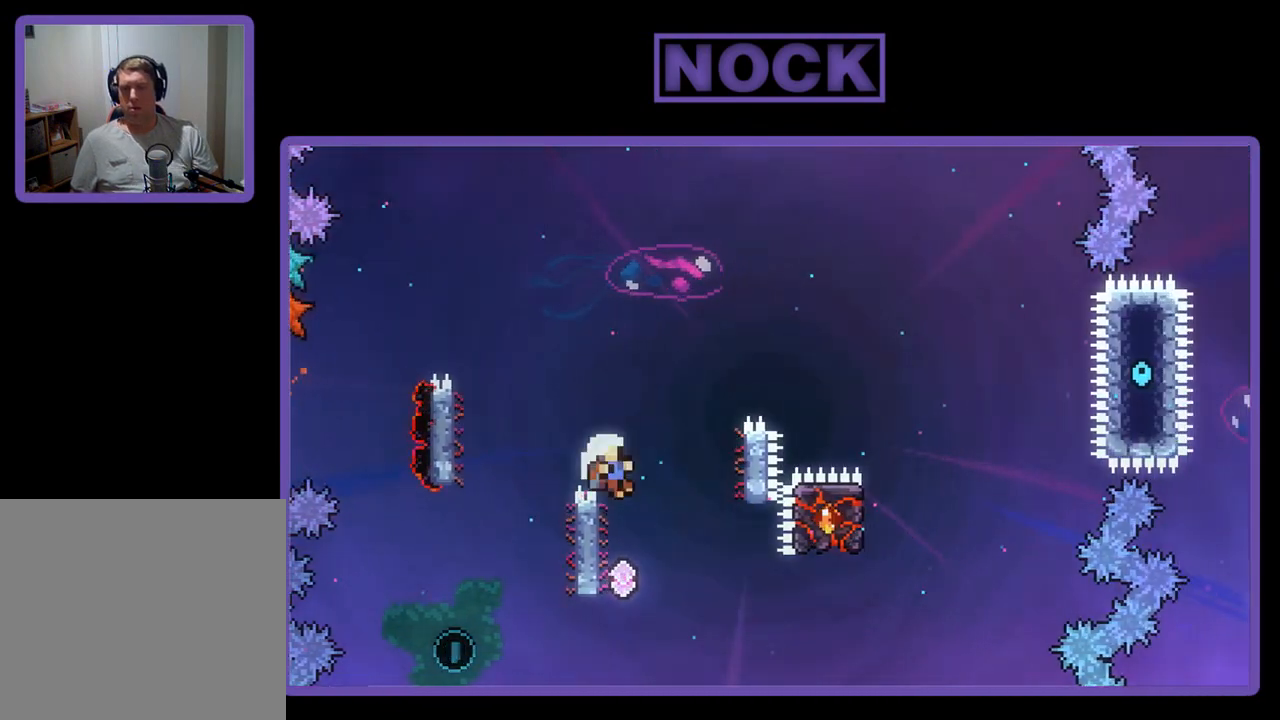
{"buttons": [], "left_stick": "center", "events": [[17, "CROSS", "up"], [50, "DPAD_LEFT", "down"], [117, "DPAD_UP", "down"], [300, "DPAD_LEFT", "up"], [300, "DPAD_UP", "up"], [383, "R2", "up"]]}
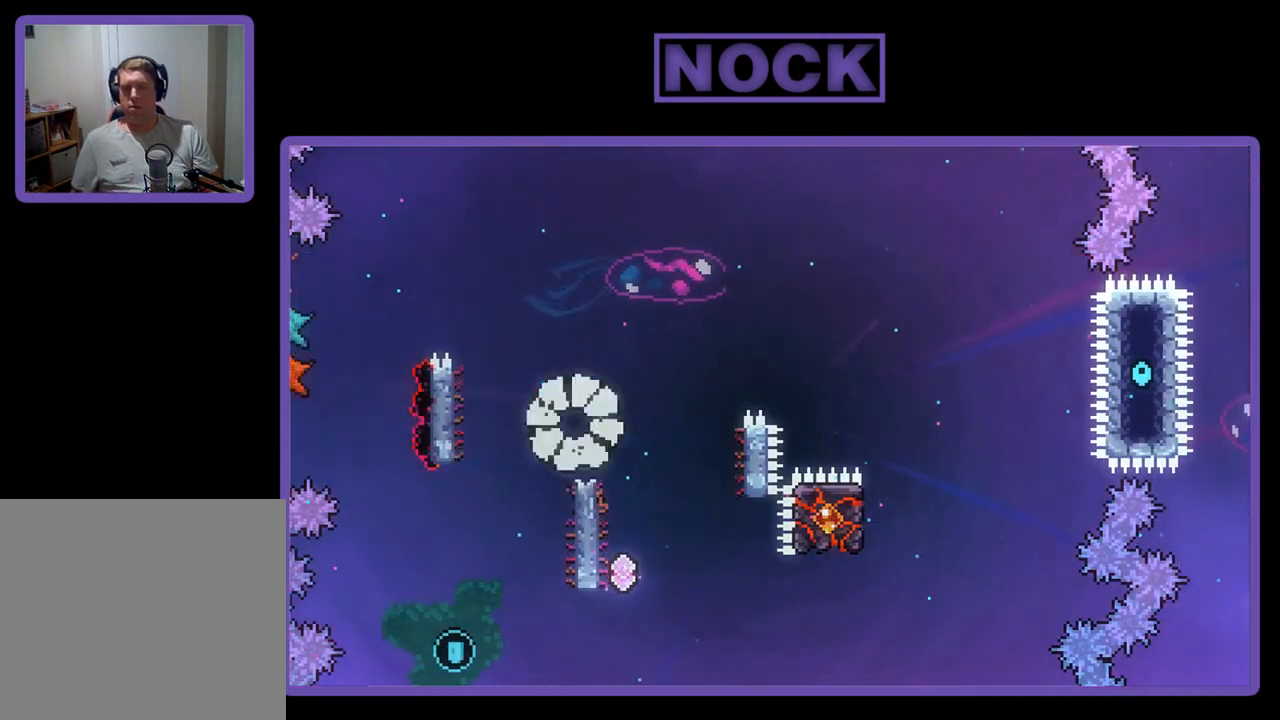
{"buttons": [], "left_stick": "center", "events": []}
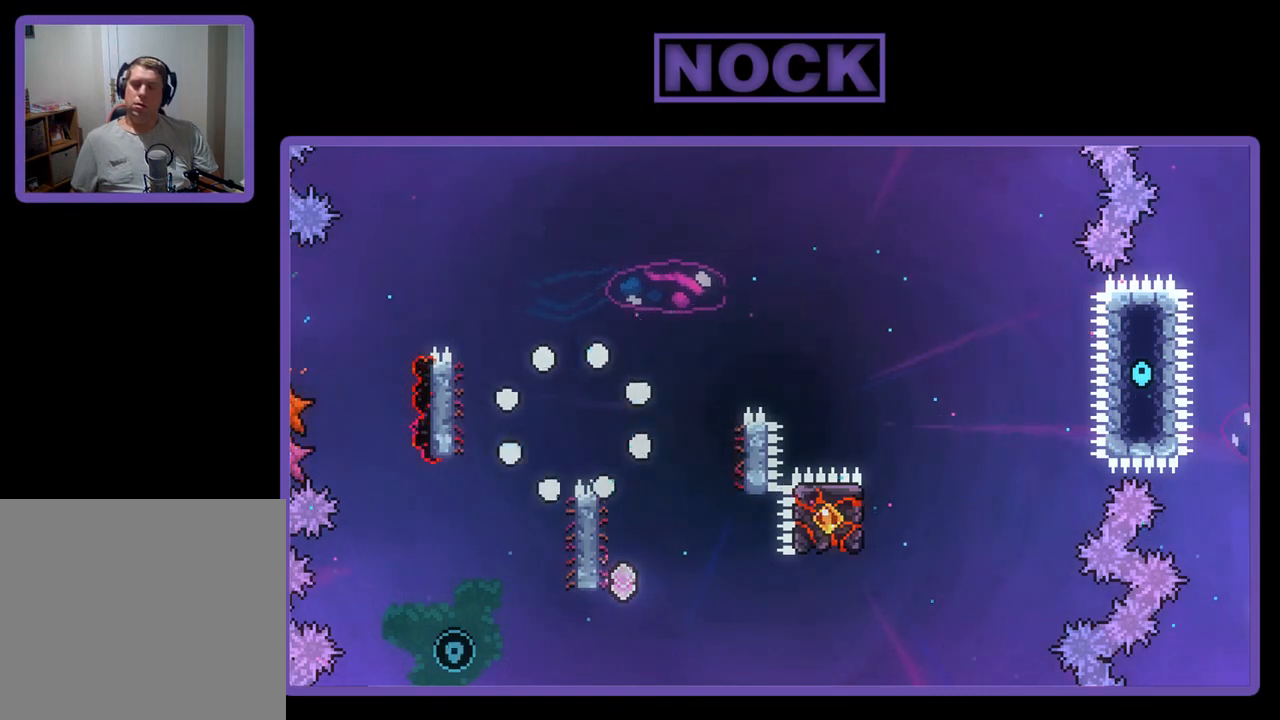
{"buttons": [], "left_stick": "center", "events": []}
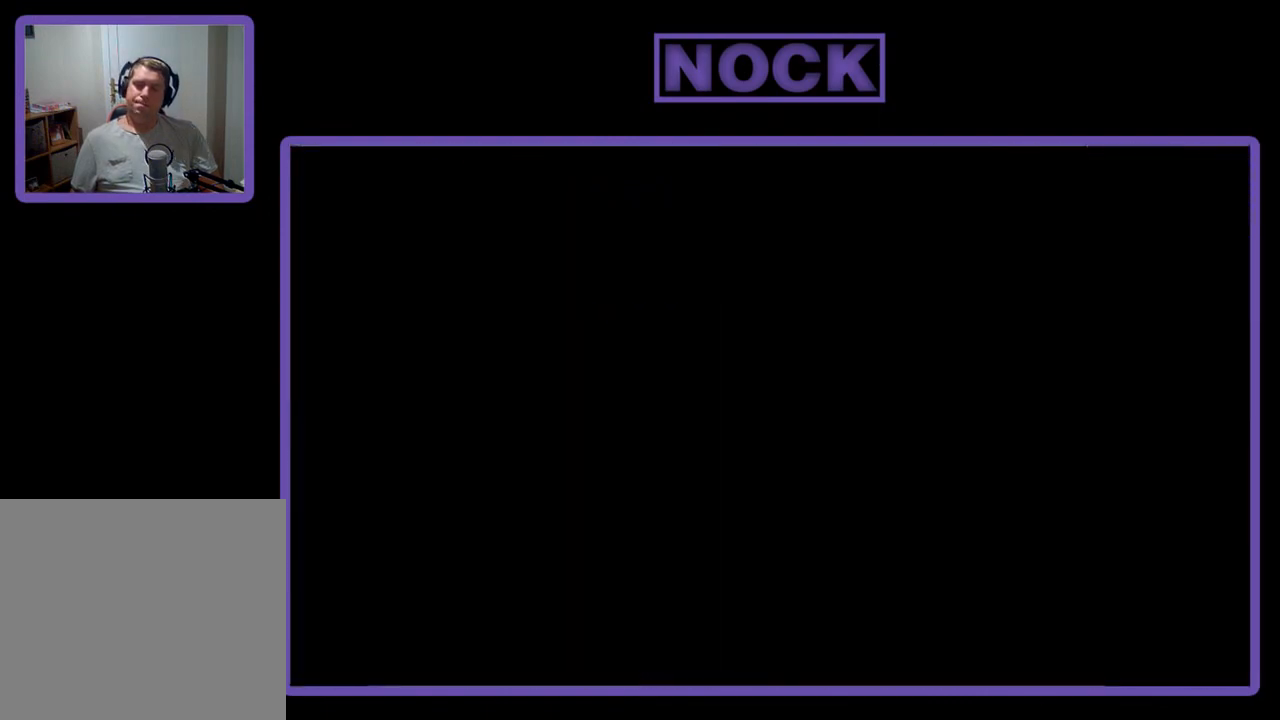
{"buttons": ["R2"], "left_stick": "center", "events": [[317, "R2", "down"]]}
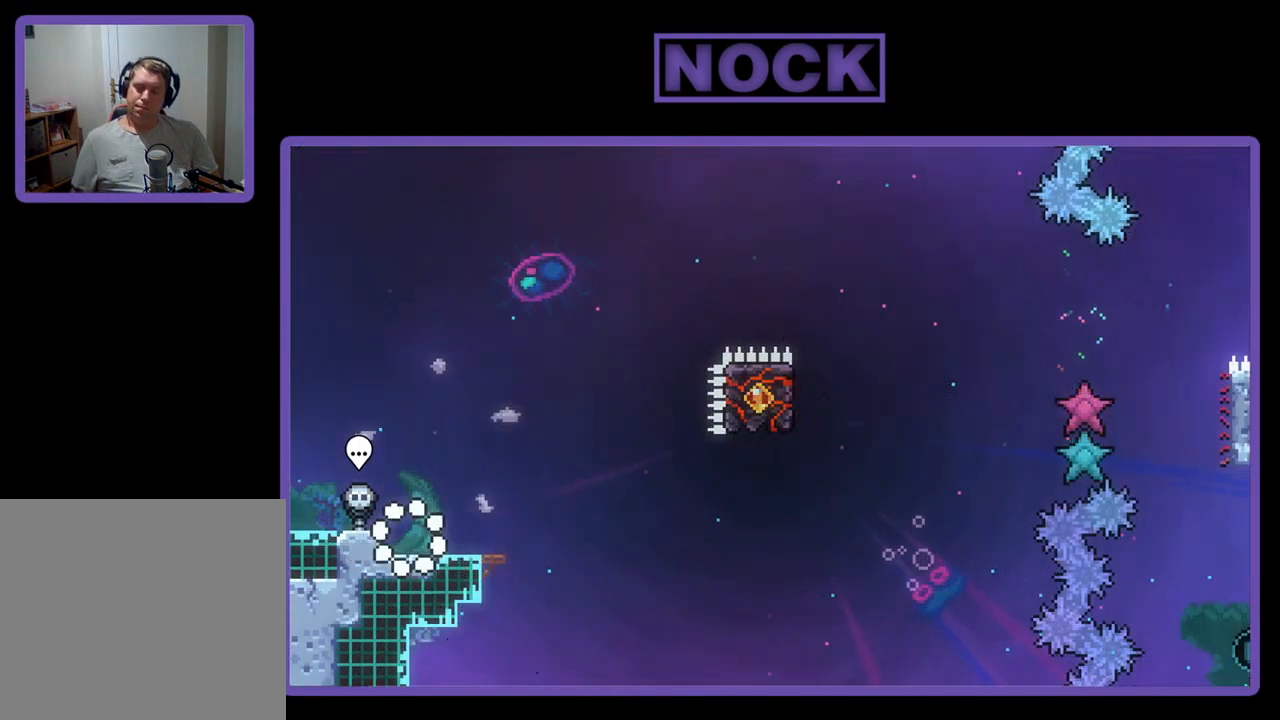
{"buttons": ["R2"], "left_stick": "center", "events": [[133, "DPAD_RIGHT", "down"], [233, "DPAD_RIGHT", "up"]]}
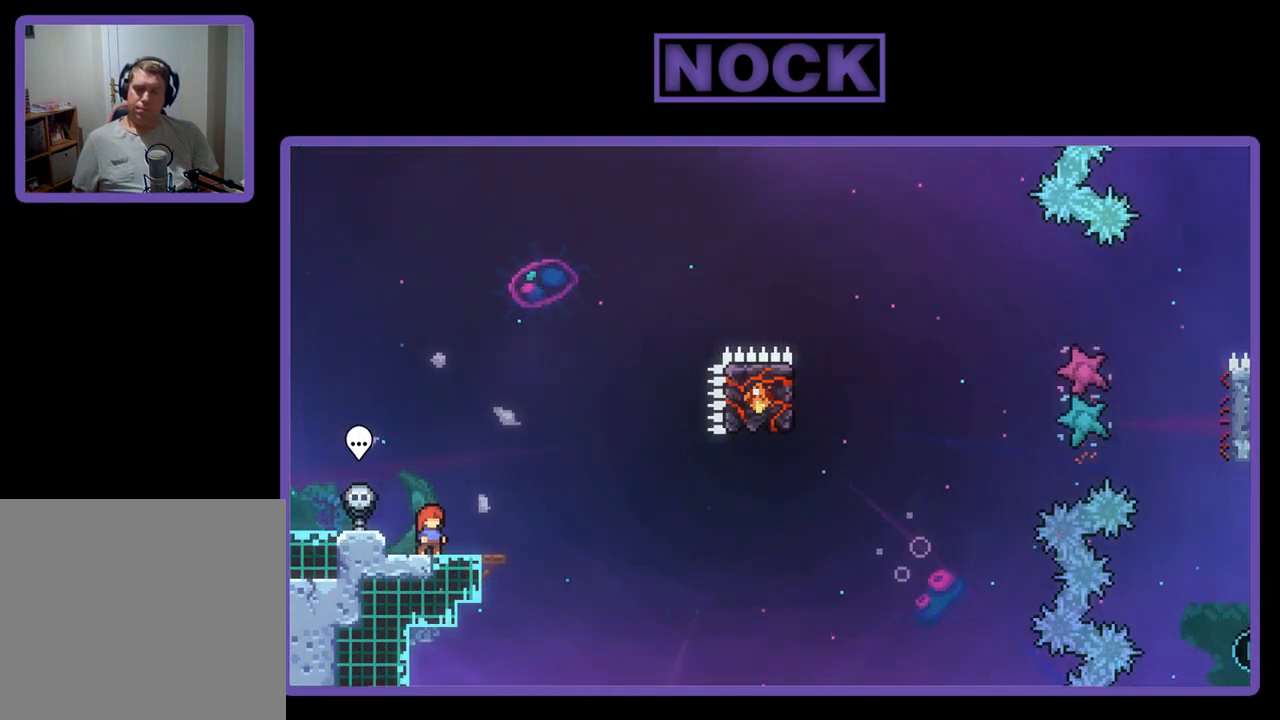
{"buttons": ["R2"], "left_stick": "center", "events": [[17, "DPAD_RIGHT", "down"], [50, "DPAD_RIGHT", "up"]]}
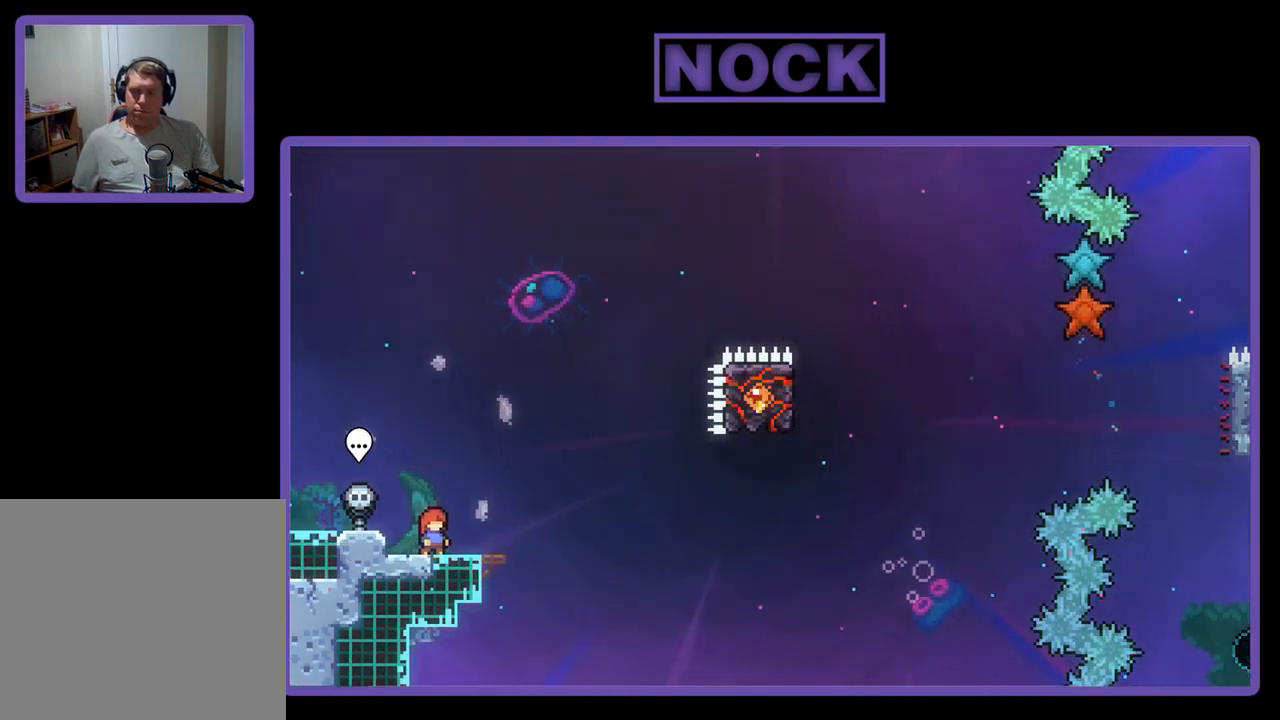
{"buttons": ["R2"], "left_stick": "center", "events": [[250, "CROSS", "down"], [483, "CROSS", "up"]]}
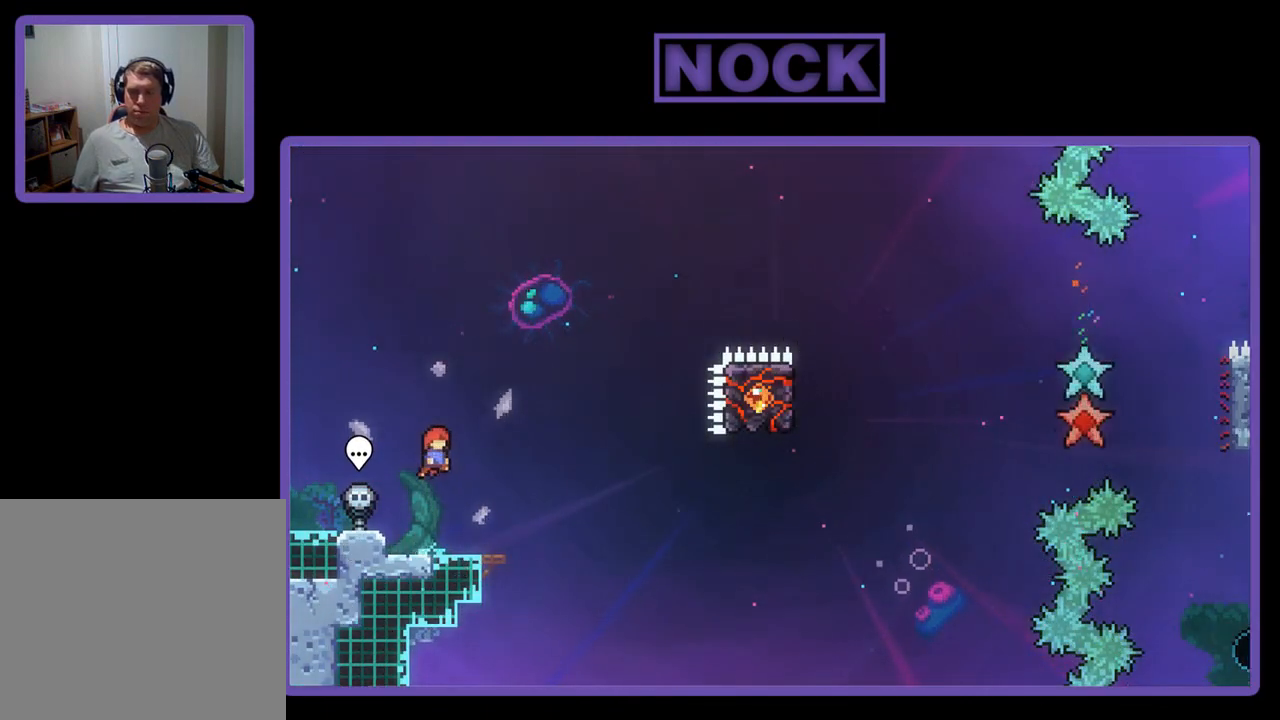
{"buttons": ["CROSS", "R2", "DPAD_DOWN", "DPAD_RIGHT"], "left_stick": "center", "events": [[183, "DPAD_DOWN", "down"], [183, "DPAD_RIGHT", "down"], [217, "CIRCLE", "down"], [317, "CIRCLE", "up"], [450, "CROSS", "down"]]}
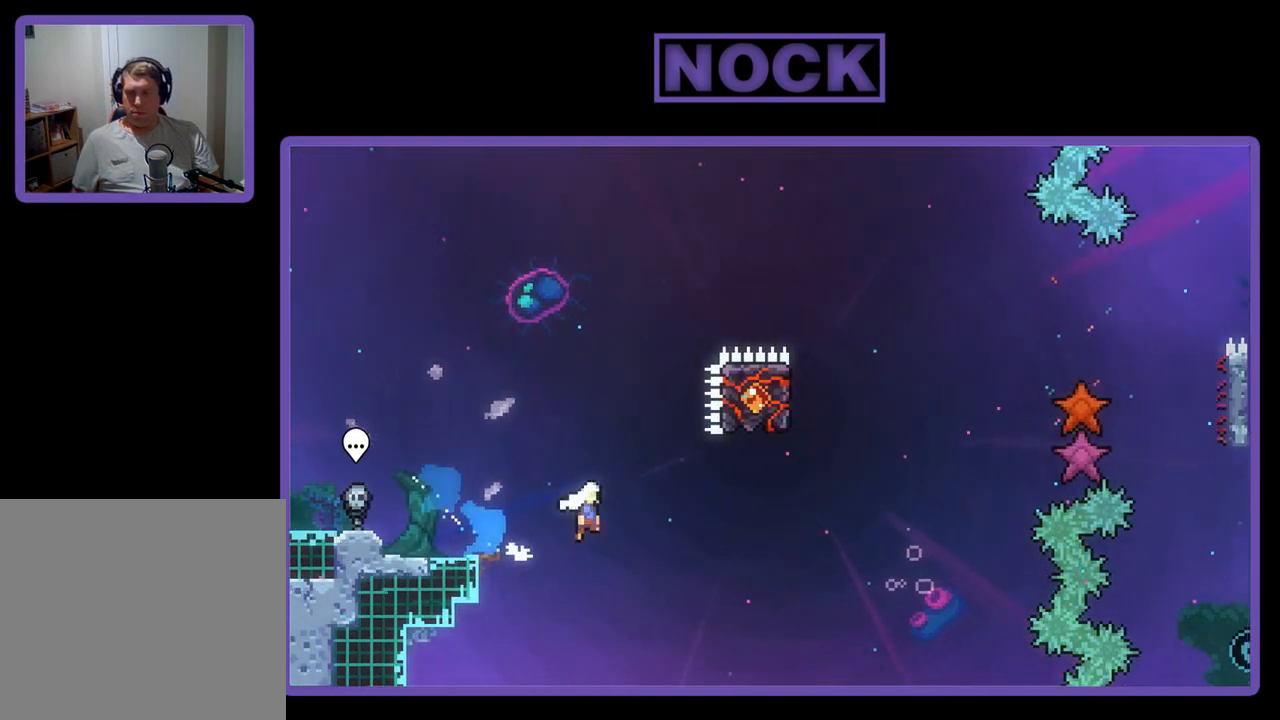
{"buttons": ["CIRCLE", "R2", "DPAD_UP"], "left_stick": "center", "events": [[50, "DPAD_DOWN", "up"], [317, "CROSS", "up"], [317, "DPAD_RIGHT", "up"], [333, "DPAD_UP", "down"], [417, "CIRCLE", "down"]]}
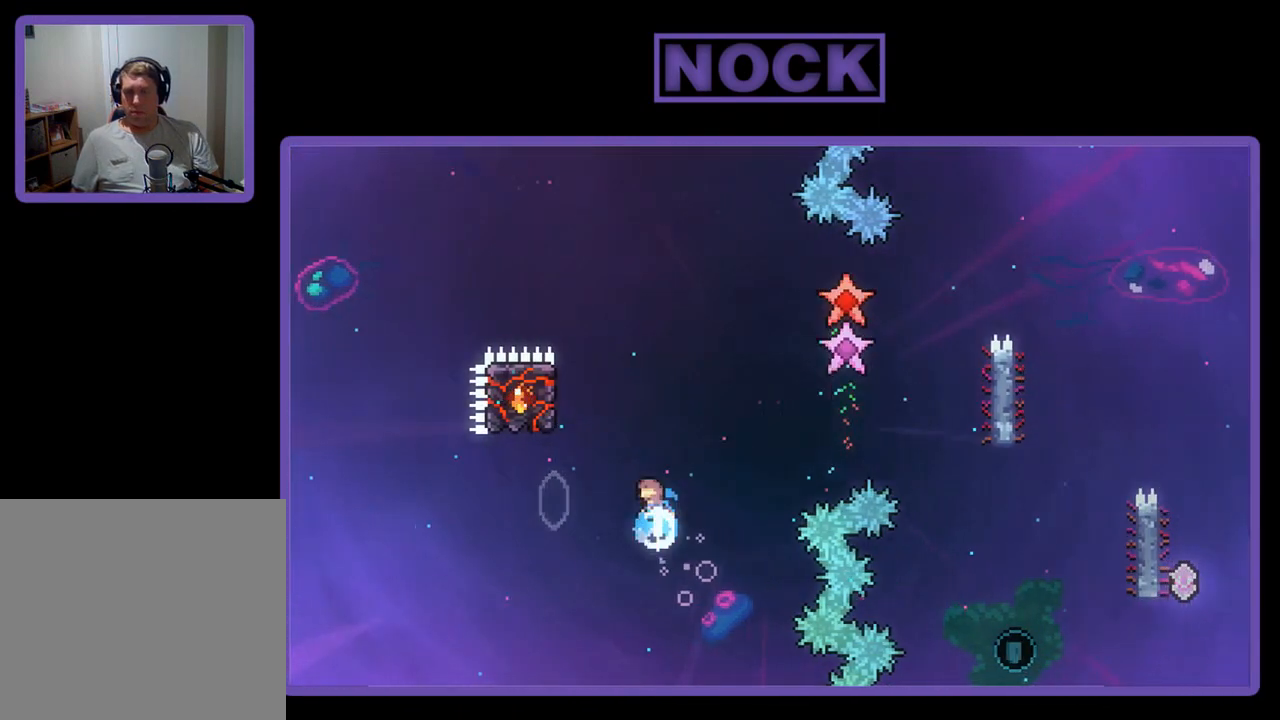
{"buttons": ["R2", "DPAD_UP", "DPAD_LEFT"], "left_stick": "center", "events": [[17, "DPAD_LEFT", "down"], [150, "CIRCLE", "up"]]}
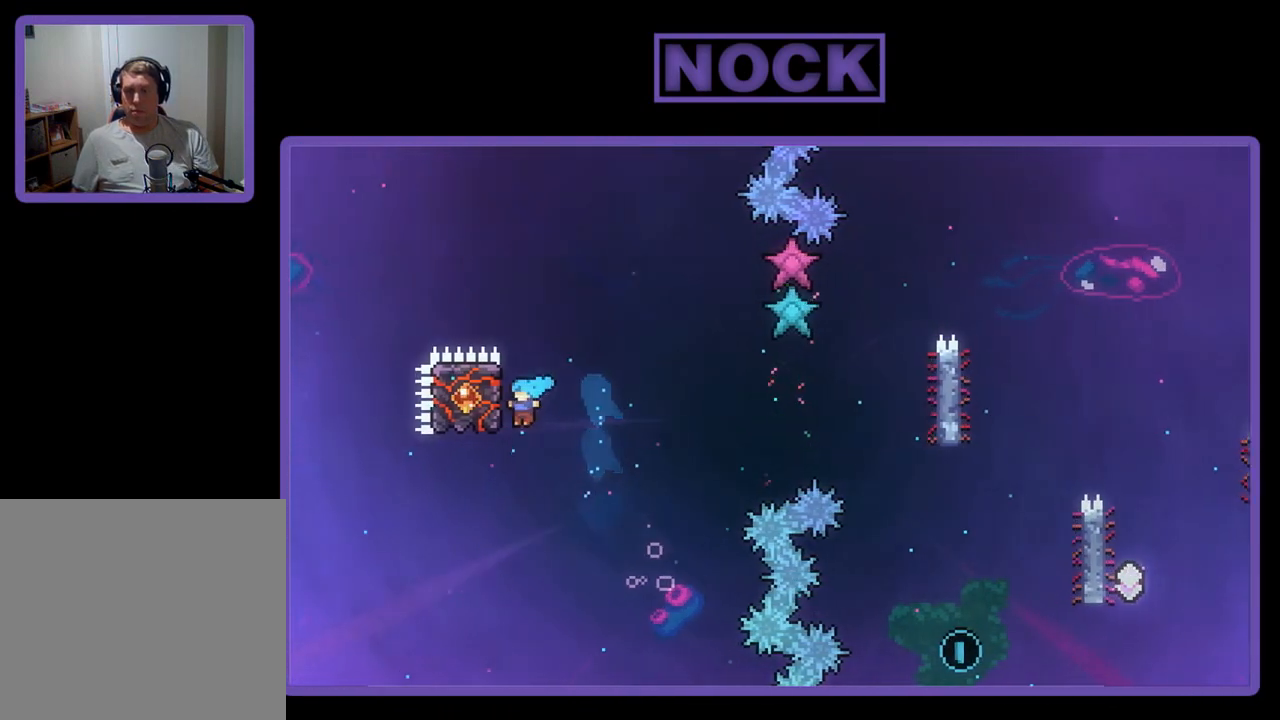
{"buttons": ["R2", "DPAD_UP", "DPAD_RIGHT"], "left_stick": "center", "events": [[183, "DPAD_LEFT", "up"], [200, "DPAD_UP", "up"], [350, "DPAD_RIGHT", "down"], [350, "DPAD_UP", "down"]]}
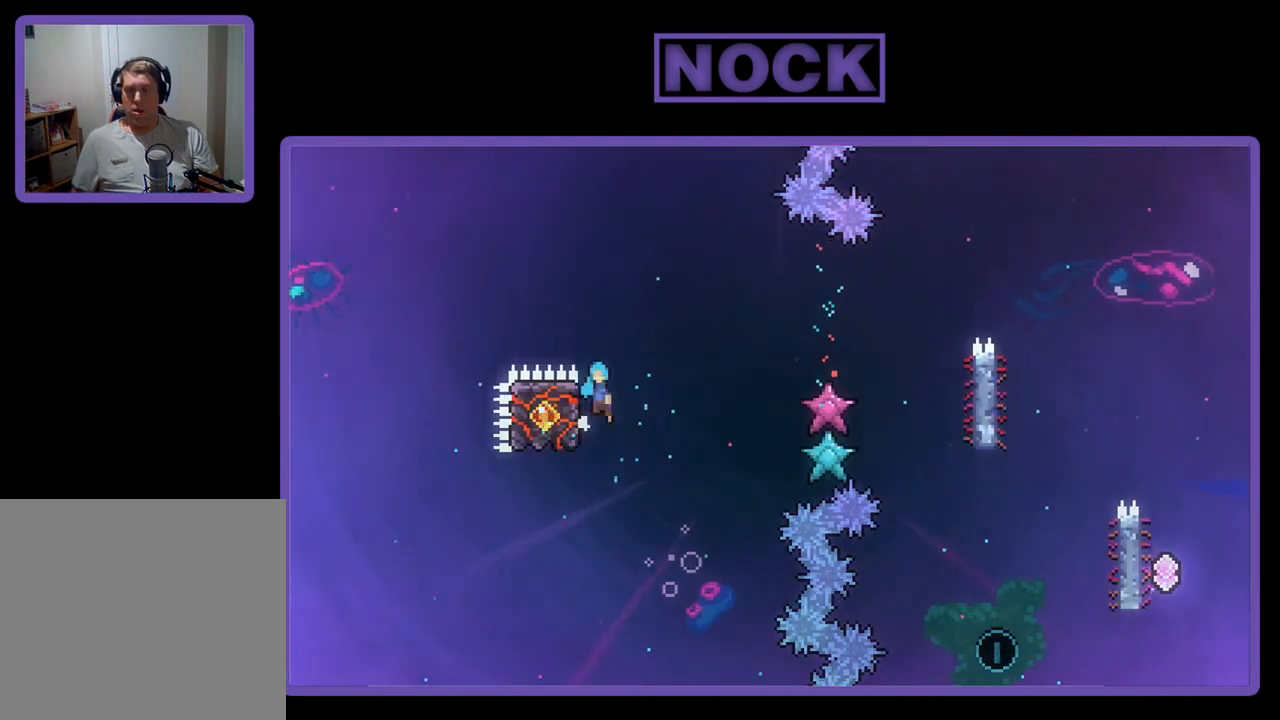
{"buttons": ["CROSS", "R2", "DPAD_RIGHT"], "left_stick": "center", "events": [[17, "CROSS", "down"], [300, "DPAD_UP", "up"]]}
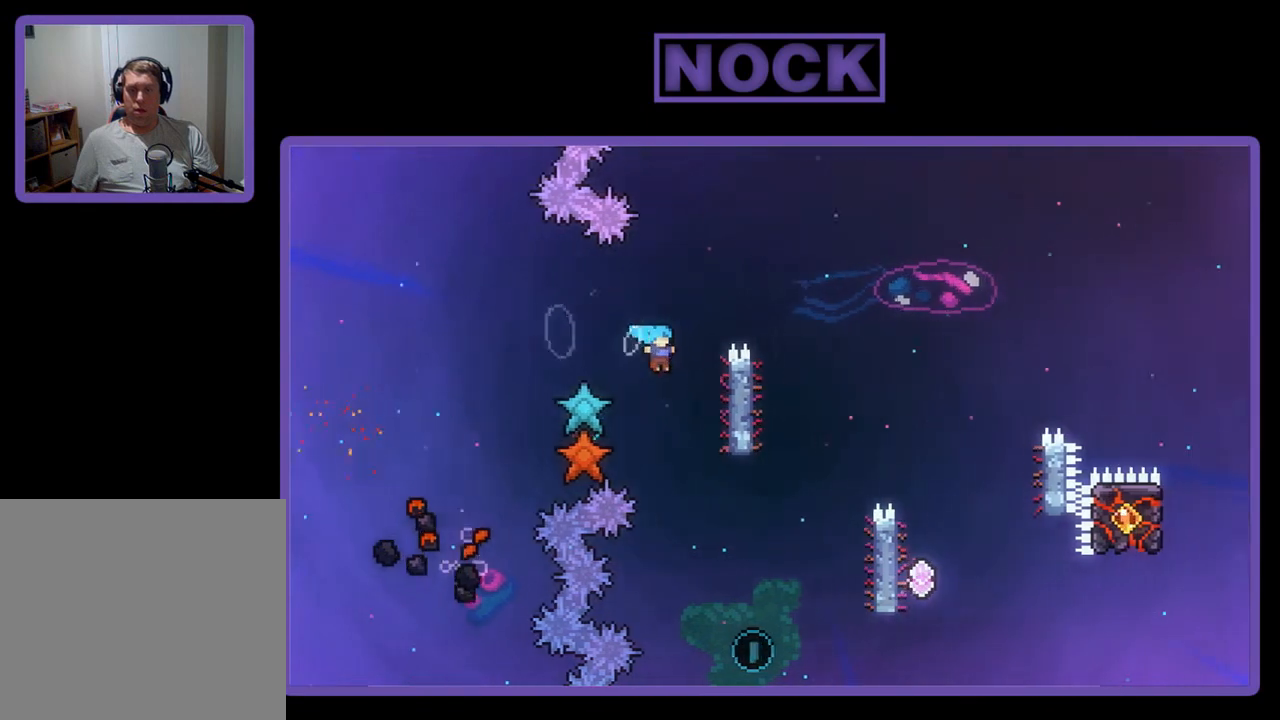
{"buttons": ["R2", "DPAD_UP"], "left_stick": "center", "events": [[117, "DPAD_UP", "down"], [250, "DPAD_RIGHT", "up"], [317, "CROSS", "up"]]}
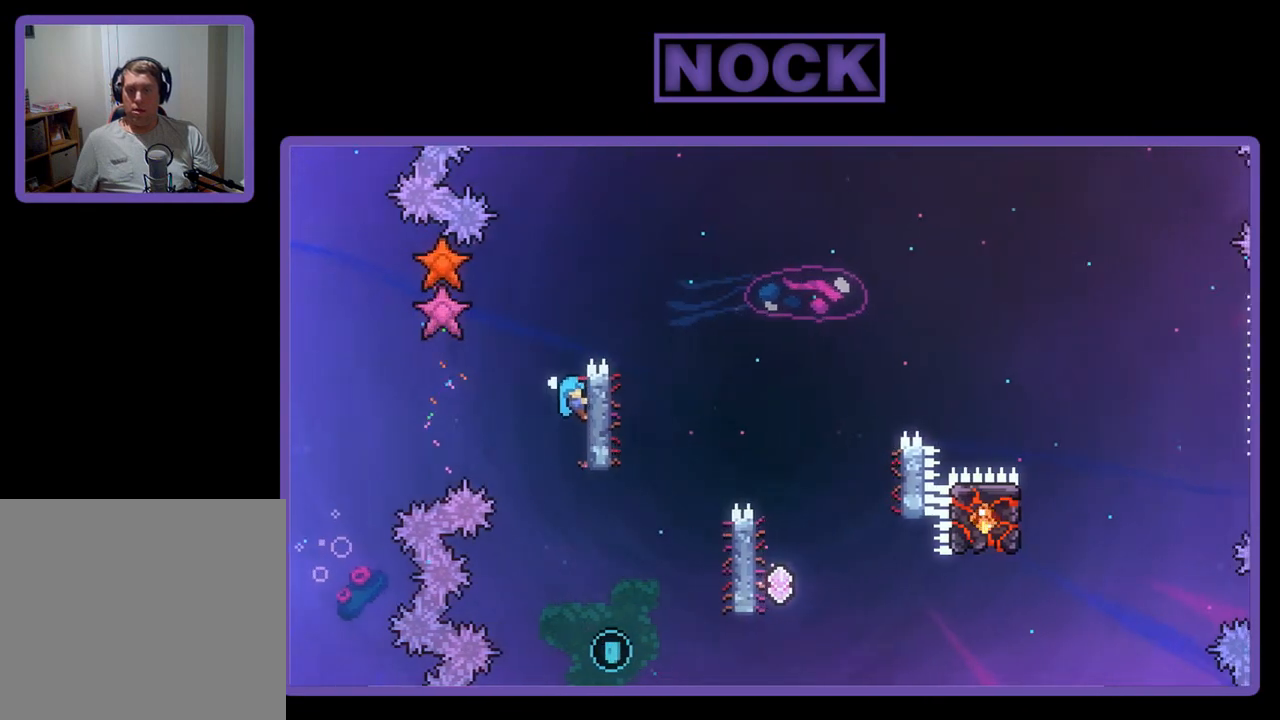
{"buttons": ["R2", "DPAD_RIGHT"], "left_stick": "center", "events": [[183, "DPAD_RIGHT", "down"], [317, "DPAD_UP", "up"]]}
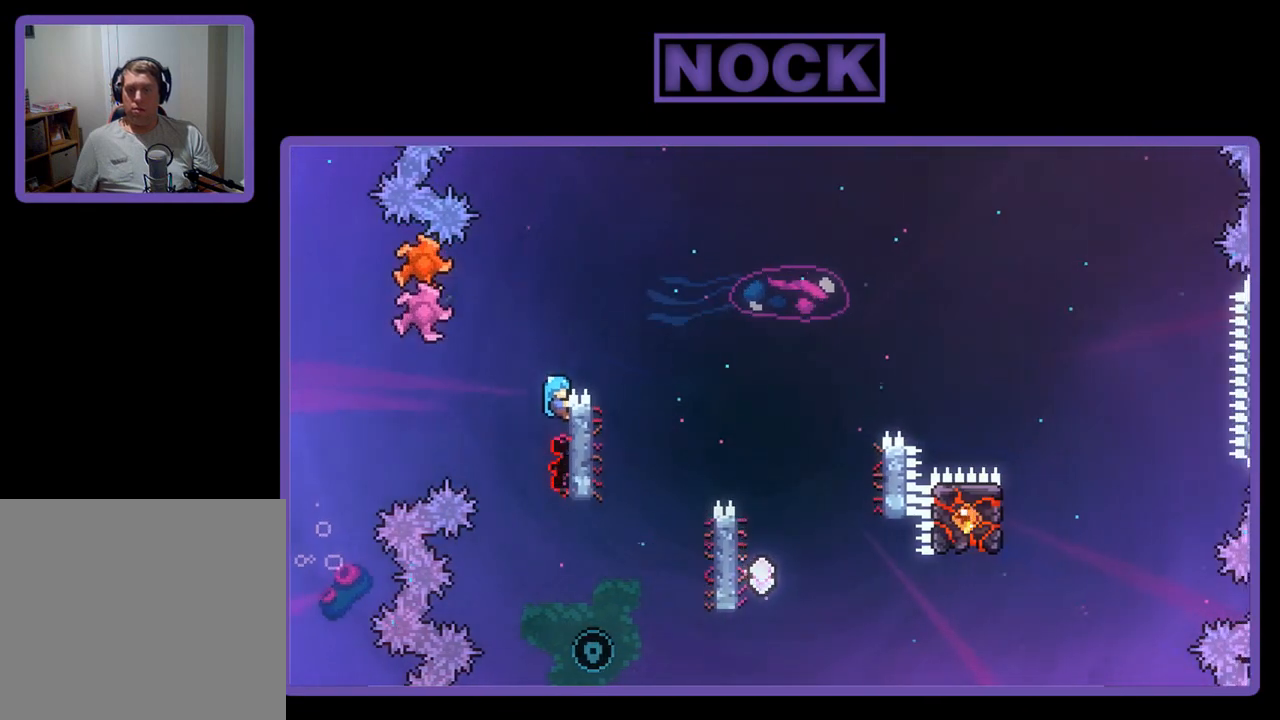
{"buttons": ["R2"], "left_stick": "center", "events": [[217, "DPAD_RIGHT", "up"]]}
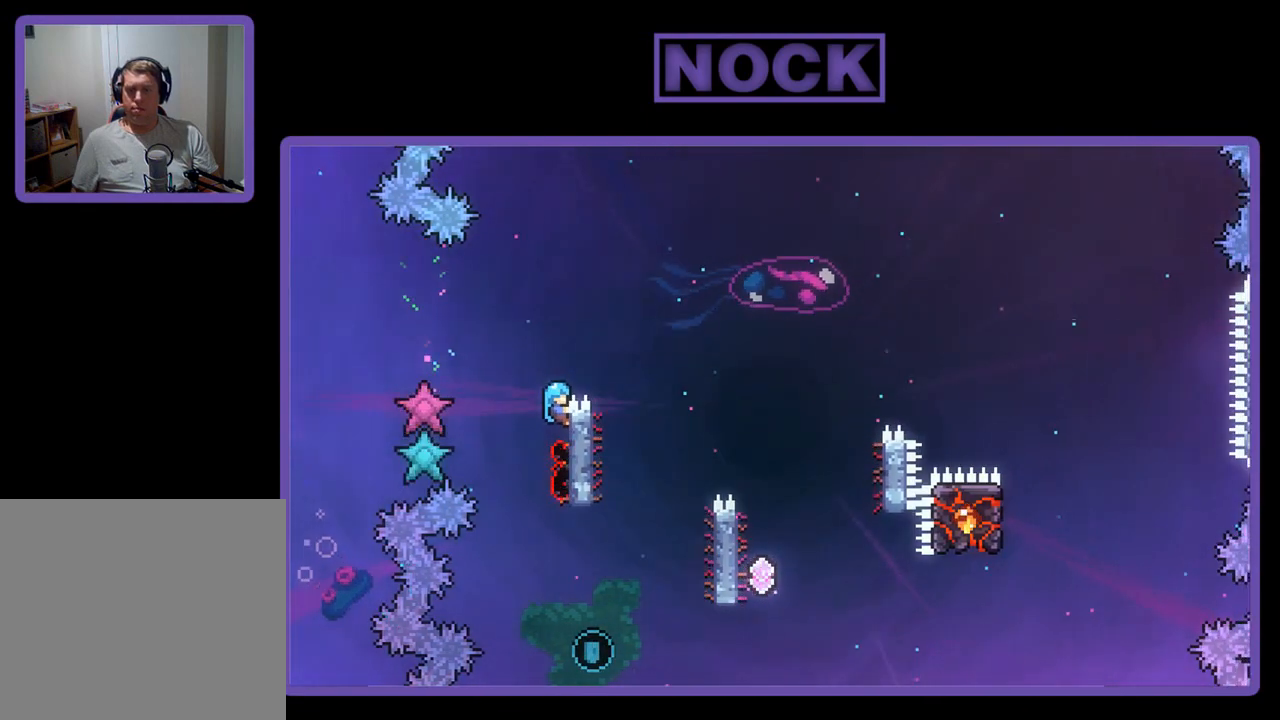
{"buttons": ["R2"], "left_stick": "center", "events": []}
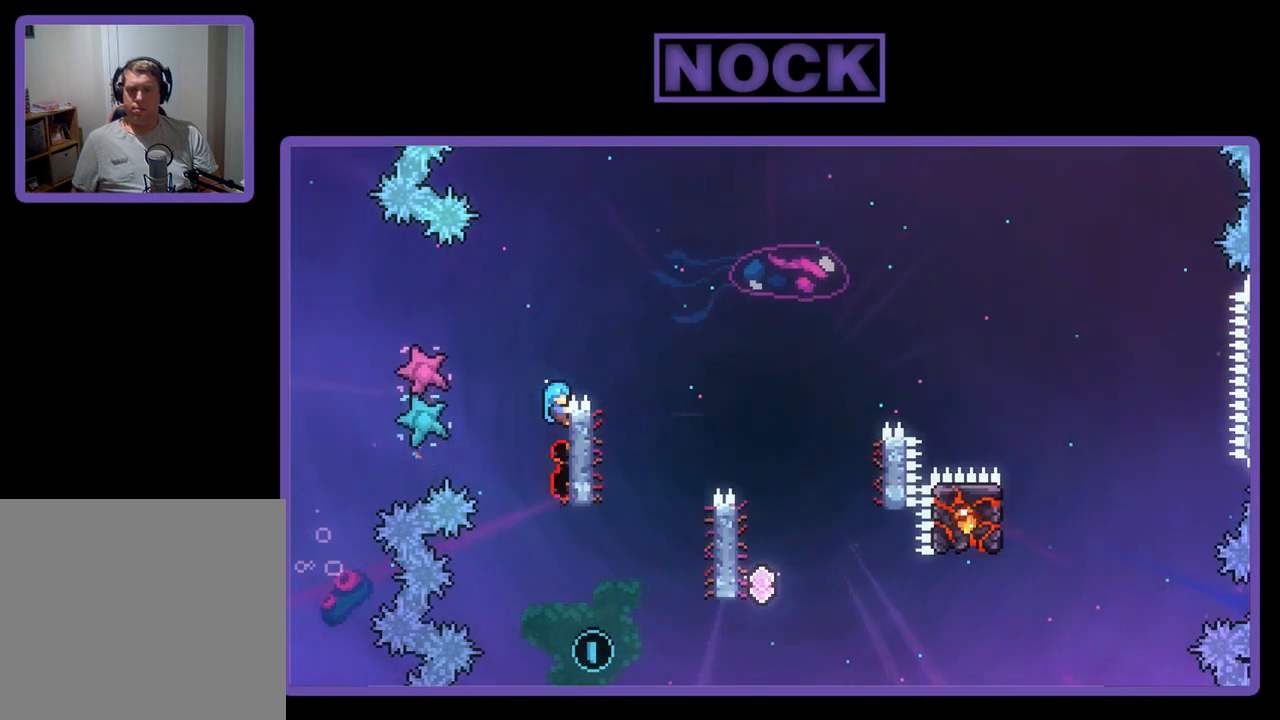
{"buttons": ["R2"], "left_stick": "center", "events": []}
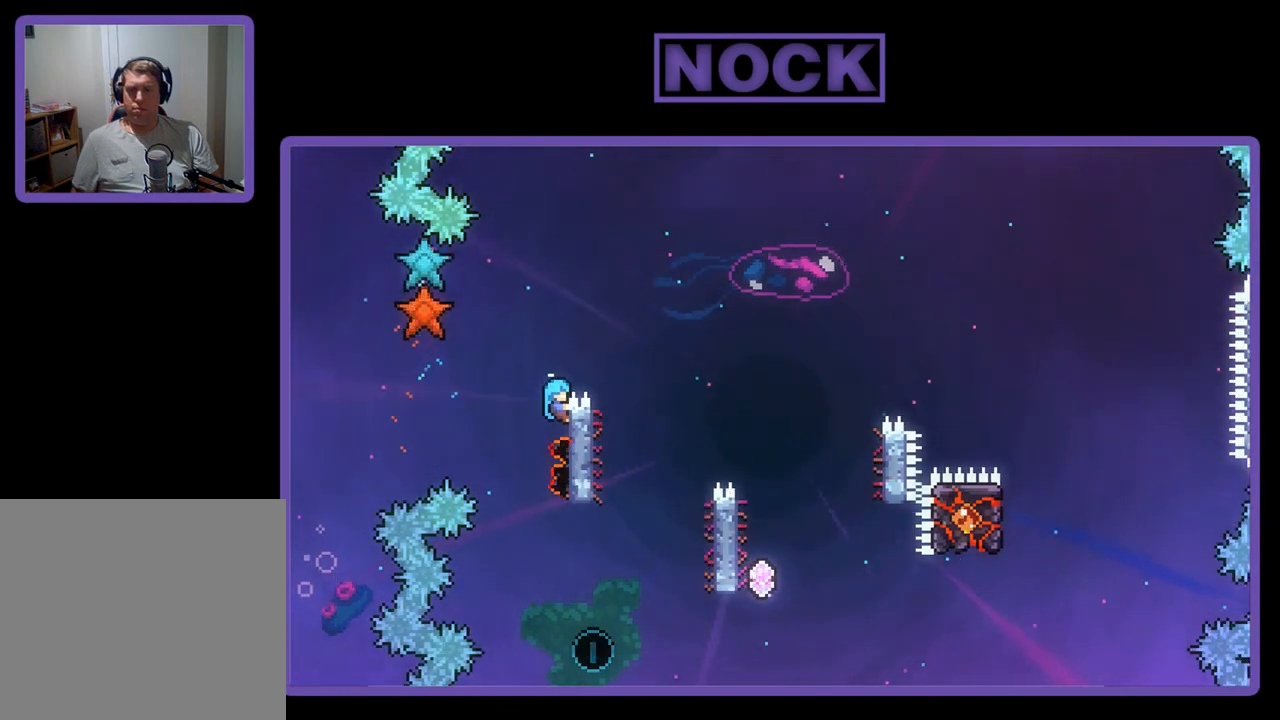
{"buttons": ["R2"], "left_stick": "center", "events": []}
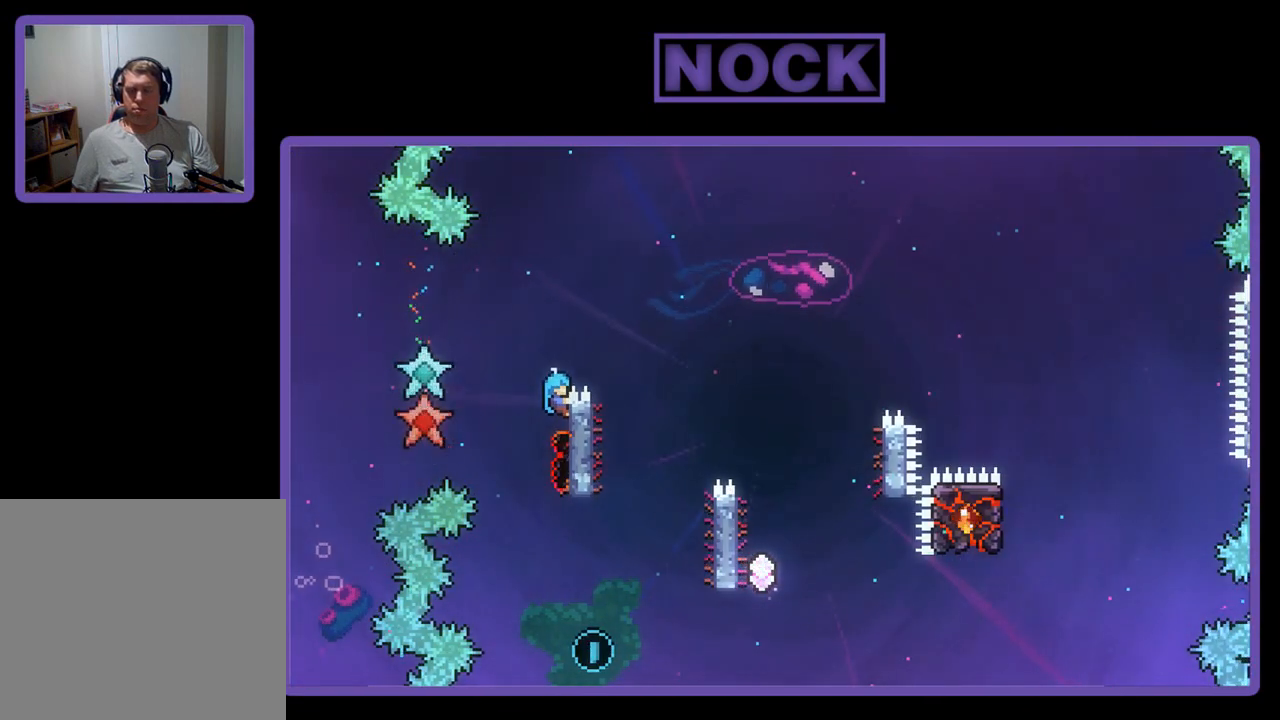
{"buttons": ["R2"], "left_stick": "center", "events": []}
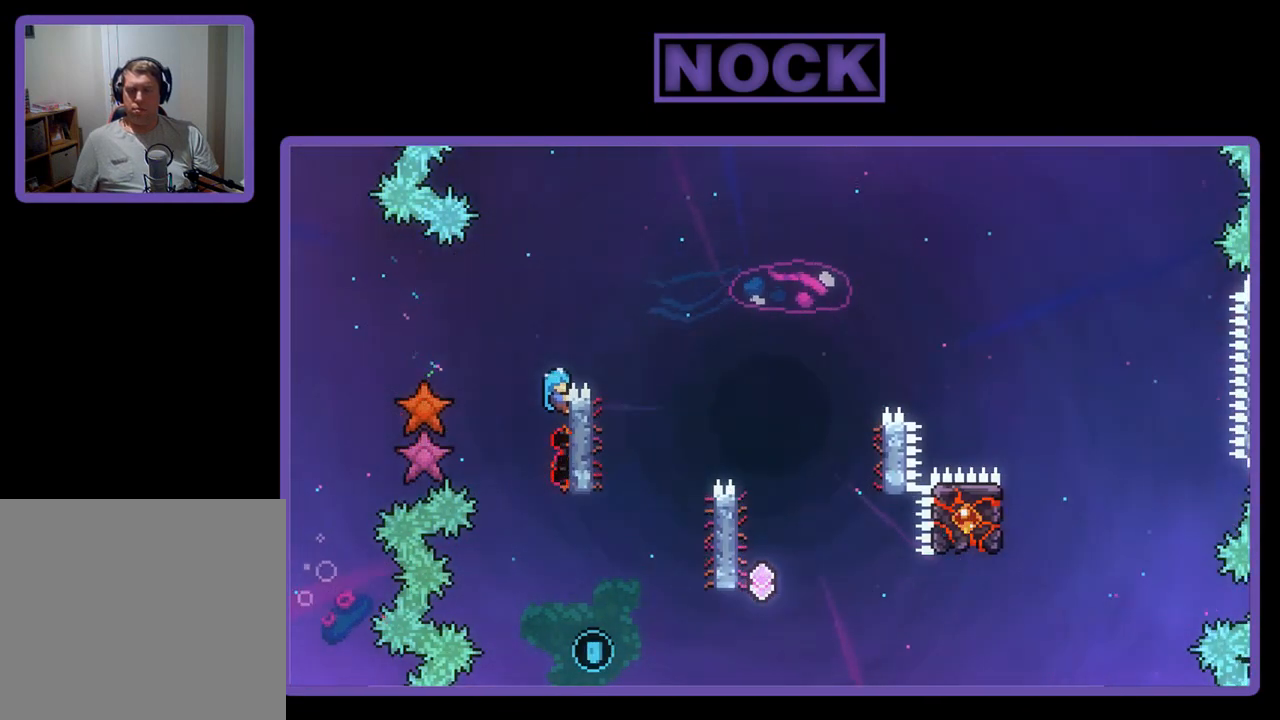
{"buttons": ["CROSS", "R2", "DPAD_UP", "DPAD_RIGHT"], "left_stick": "center", "events": [[217, "DPAD_RIGHT", "down"], [317, "CROSS", "down"], [417, "DPAD_UP", "down"]]}
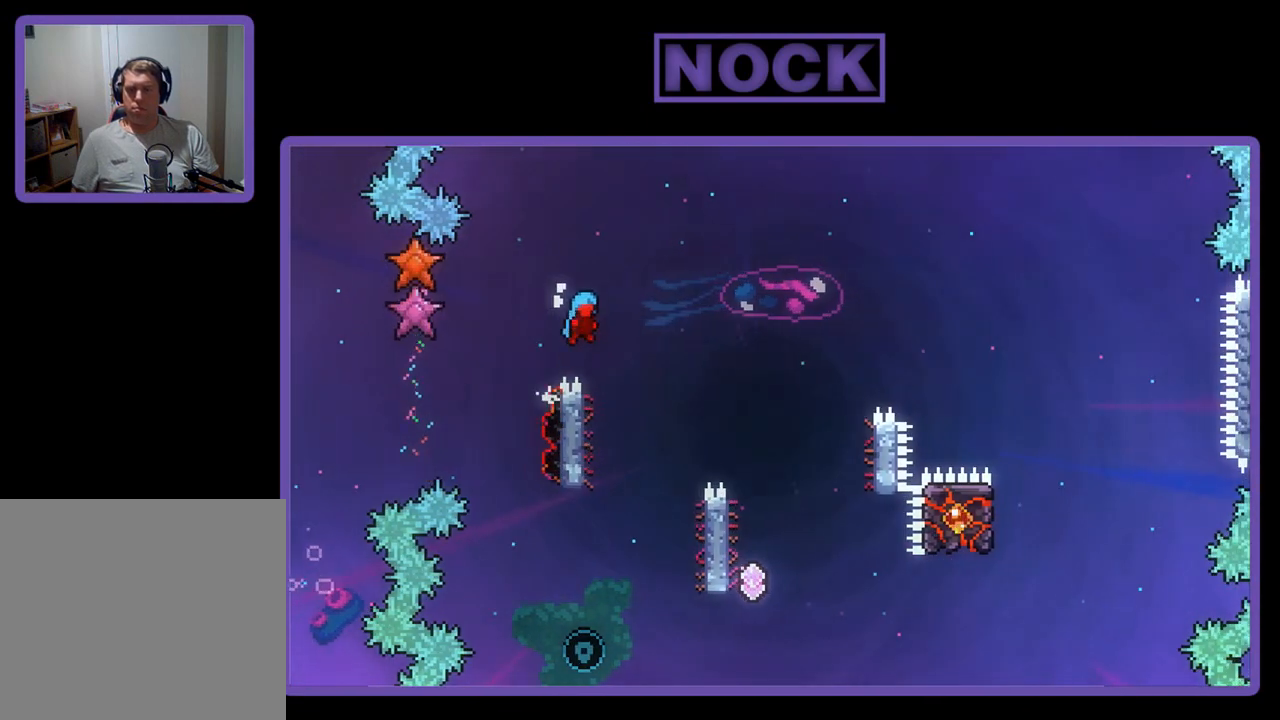
{"buttons": ["CROSS", "R2", "DPAD_UP", "DPAD_RIGHT"], "left_stick": "center", "events": [[250, "DPAD_UP", "up"], [483, "DPAD_UP", "down"]]}
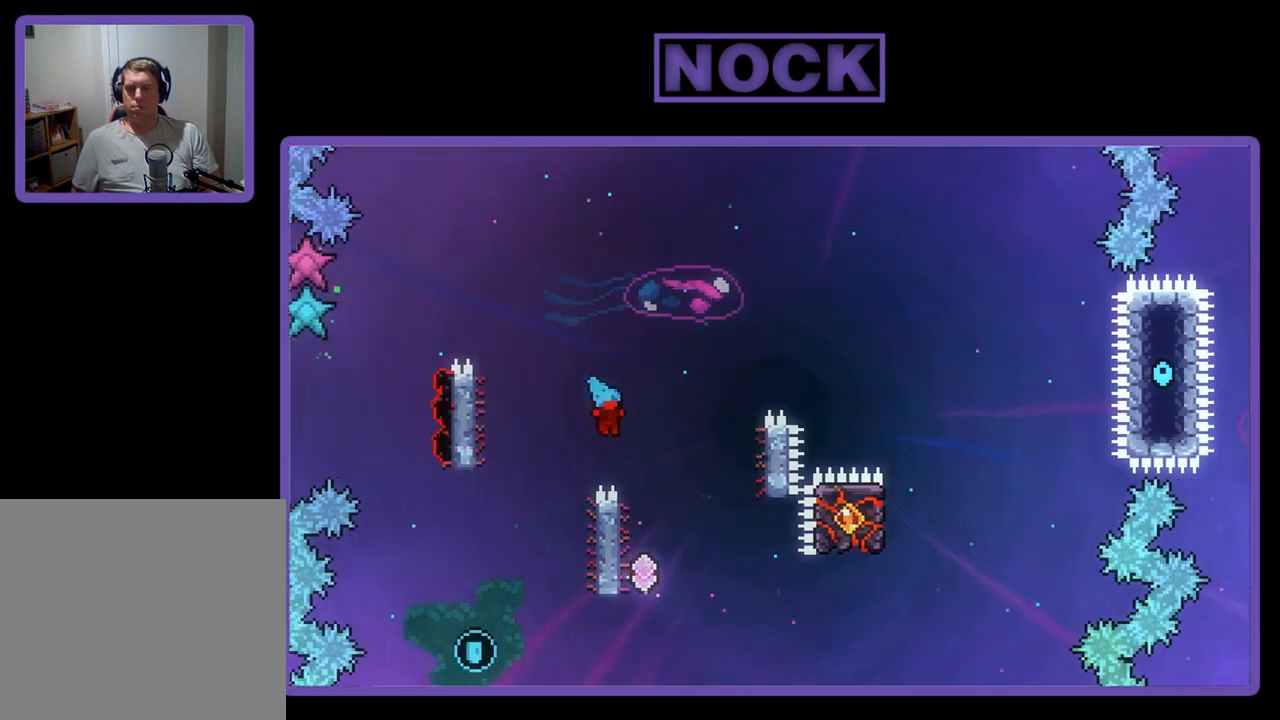
{"buttons": ["R2", "DPAD_UP", "DPAD_LEFT"], "left_stick": "center", "events": [[83, "DPAD_UP", "up"], [117, "DPAD_RIGHT", "up"], [217, "CROSS", "up"], [217, "DPAD_LEFT", "down"], [283, "DPAD_UP", "down"]]}
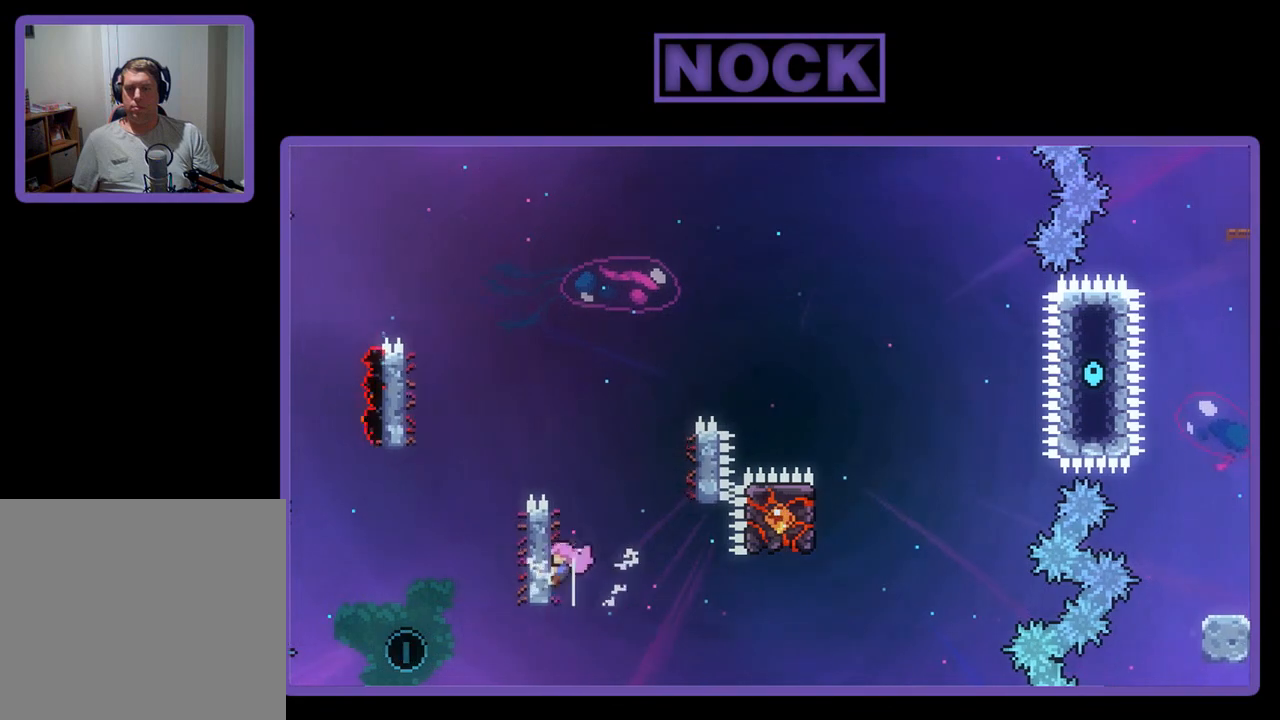
{"buttons": ["R2"], "left_stick": "center", "events": [[117, "DPAD_LEFT", "up"], [117, "DPAD_UP", "up"]]}